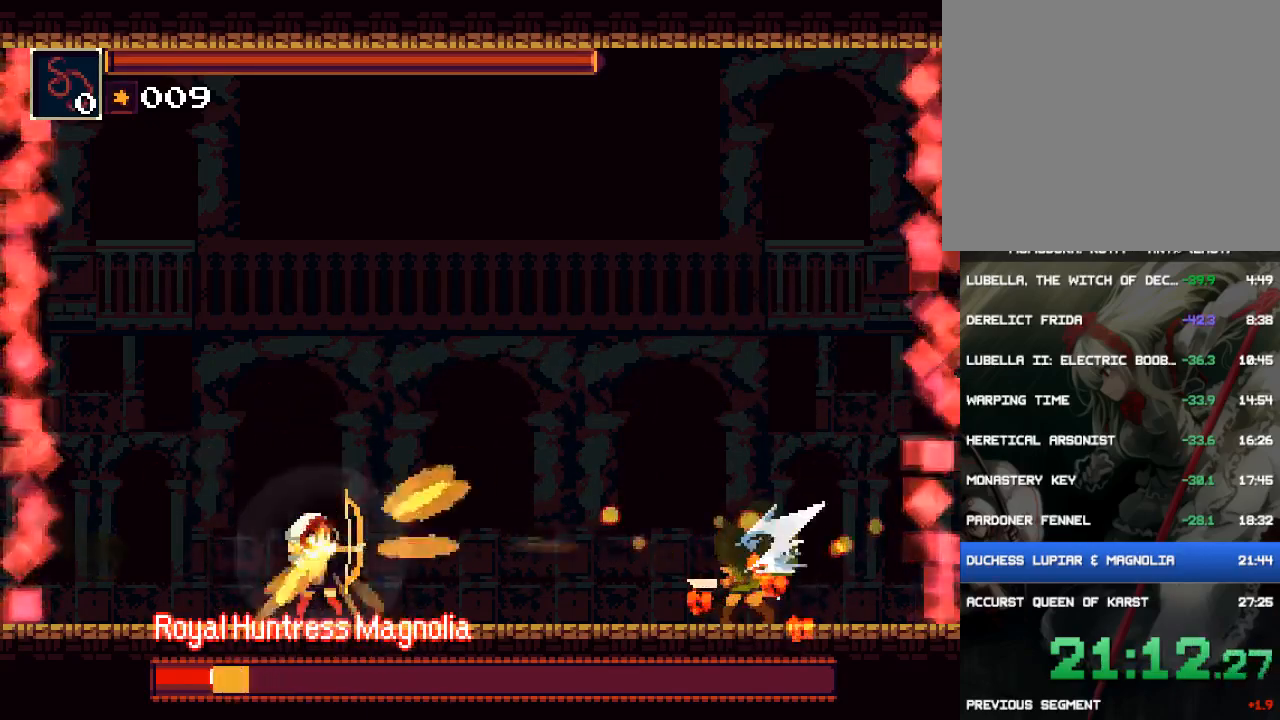
Gameplay with a controller (PlayStation layout); each line is a JSON object with the inputs held at the frame after it. "events" lists button and stick changes between this image and that frame as [ms after this image, input, new state], when the widget could be followed in between. Not read: L3 R3 left_stick right_stick.
{"buttons": [], "events": [[117, "R1", "down"], [117, "R2", "down"], [350, "R1", "up"], [350, "R2", "up"]]}
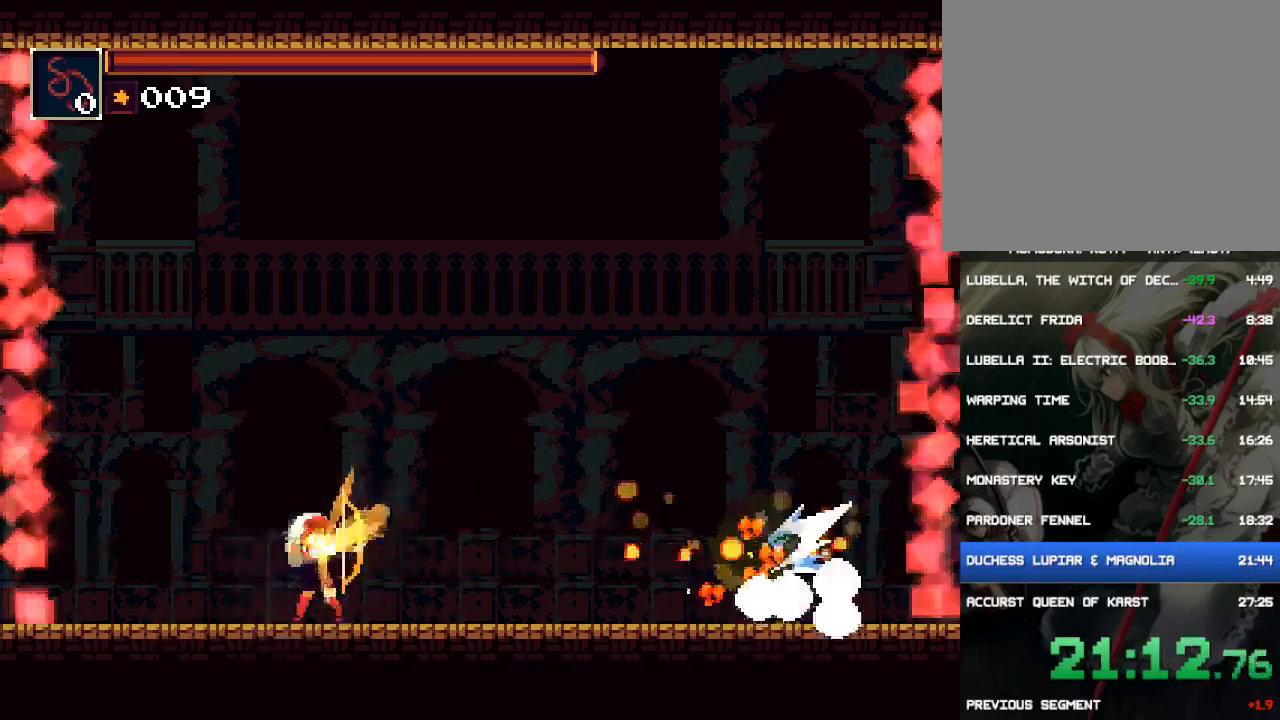
{"buttons": ["DPAD_RIGHT"], "events": [[150, "DPAD_RIGHT", "down"]]}
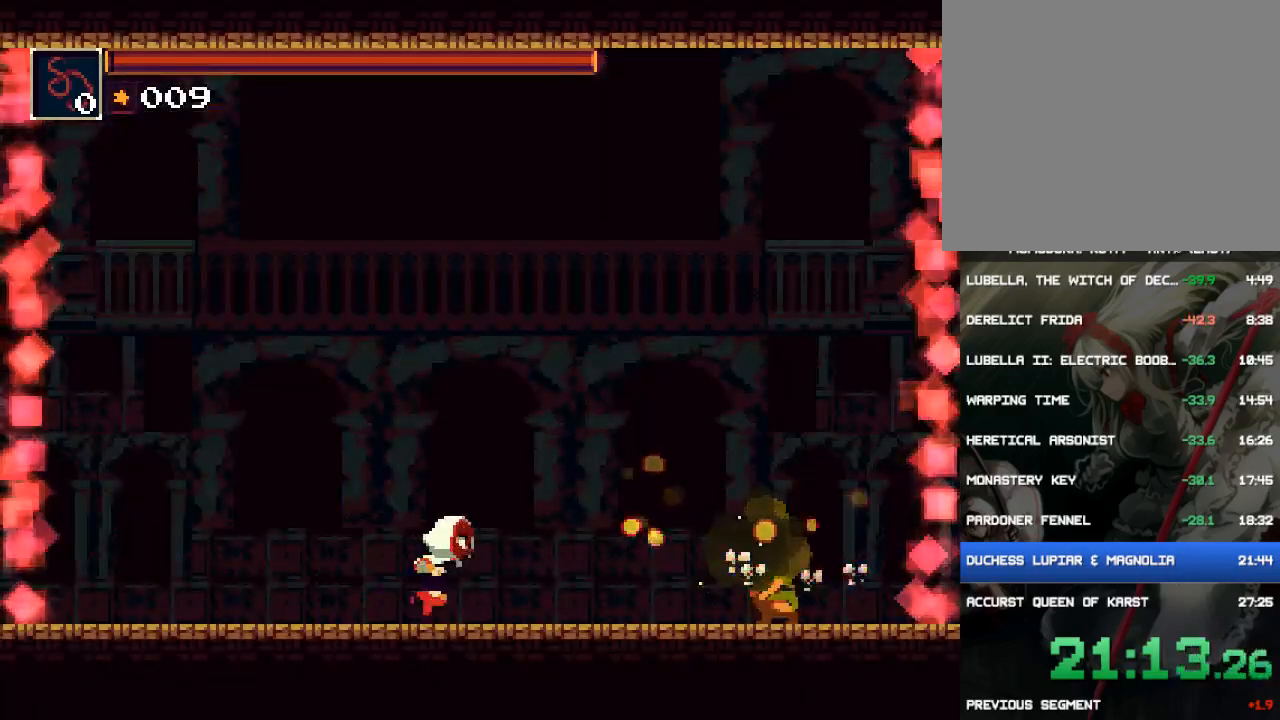
{"buttons": ["DPAD_RIGHT"], "events": []}
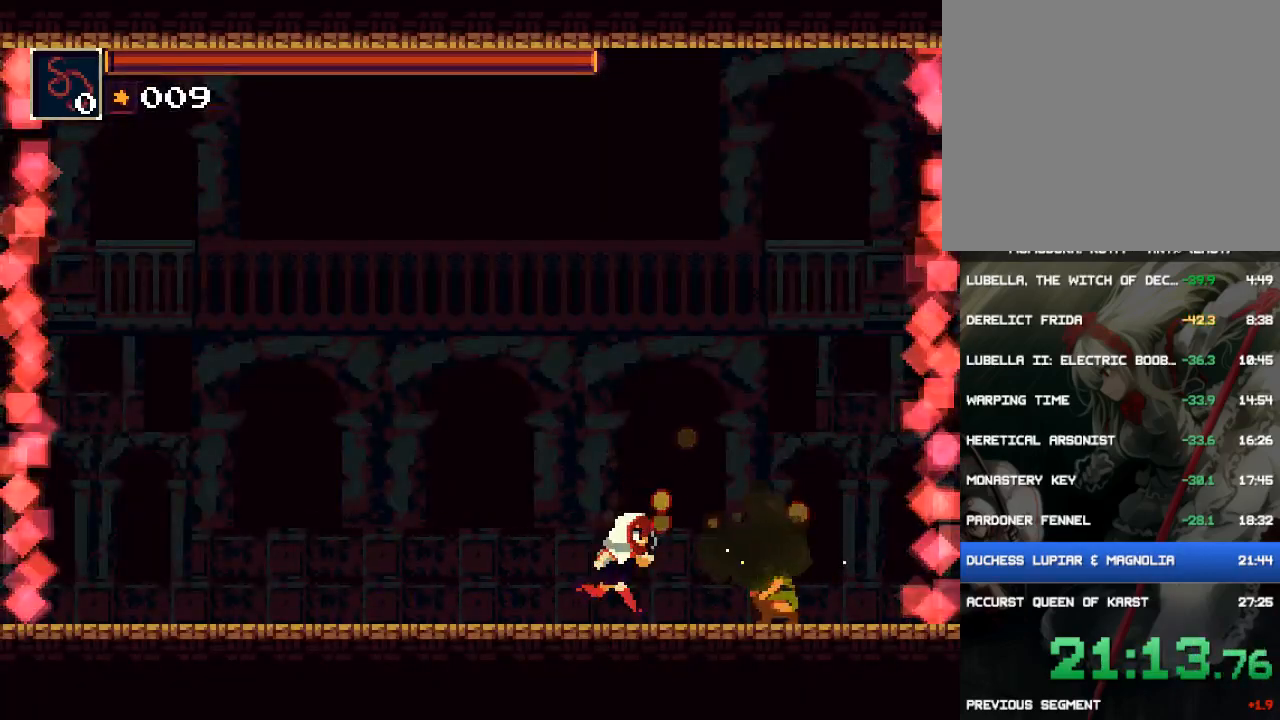
{"buttons": [], "events": [[167, "DPAD_RIGHT", "up"], [333, "DPAD_UP", "down"], [433, "DPAD_UP", "up"]]}
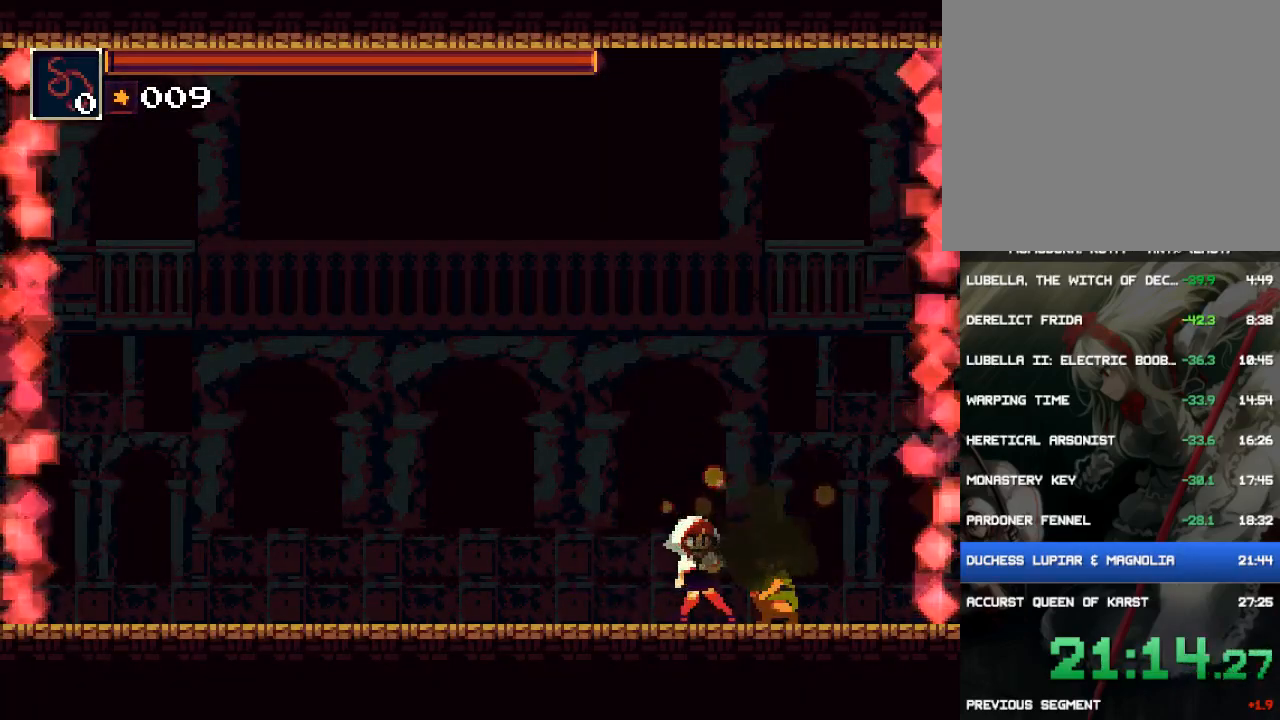
{"buttons": ["CROSS"], "events": [[300, "CROSS", "down"], [367, "CROSS", "up"], [433, "CROSS", "down"]]}
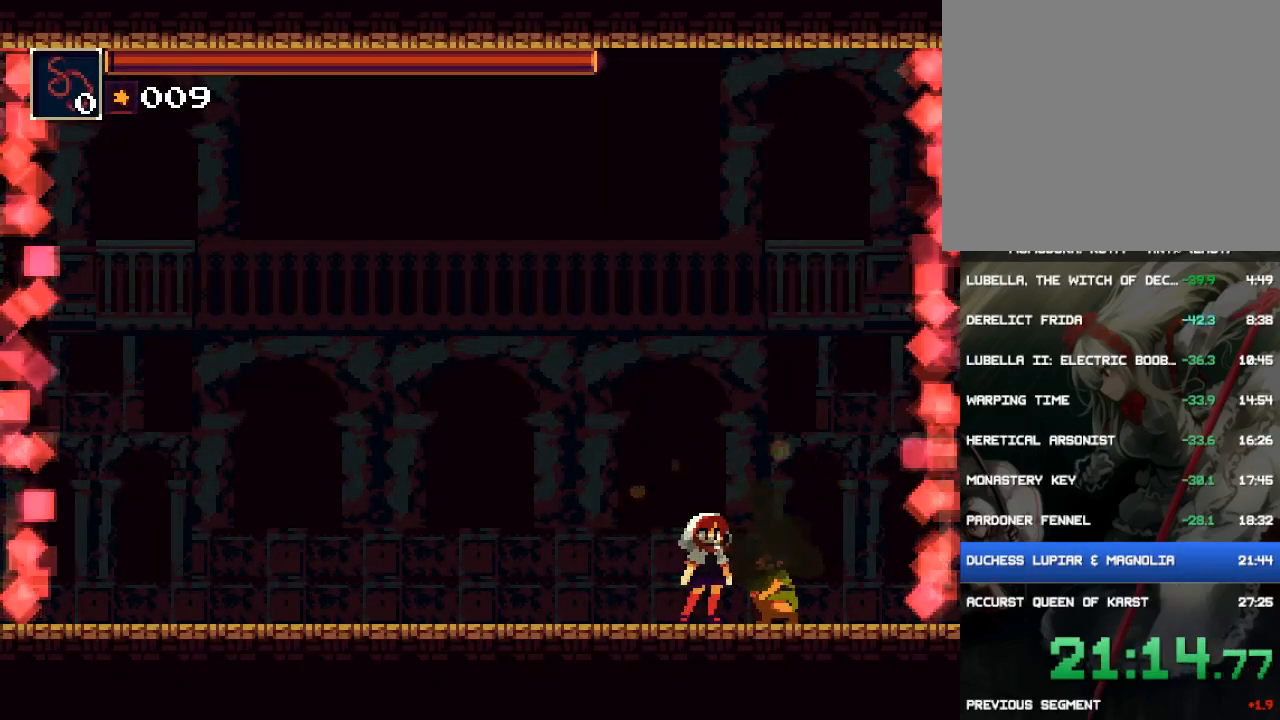
{"buttons": [], "events": [[67, "CROSS", "up"], [133, "CROSS", "down"], [167, "CROSS", "up"], [233, "CROSS", "down"], [267, "CROSS", "up"], [333, "CROSS", "down"], [367, "CROSS", "up"], [433, "CROSS", "down"], [467, "CROSS", "up"]]}
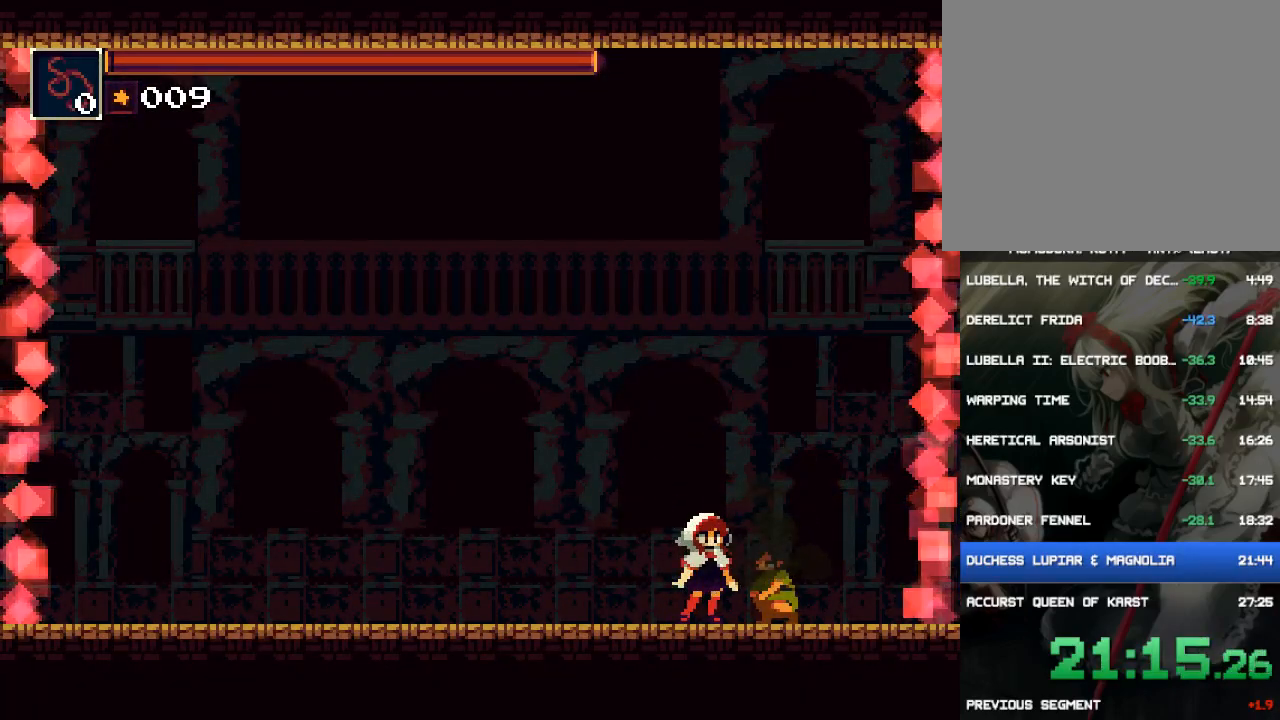
{"buttons": [], "events": [[33, "CROSS", "down"], [67, "CROSS", "up"], [133, "CROSS", "down"], [167, "CROSS", "up"], [267, "CROSS", "down"], [283, "CROSS", "up"]]}
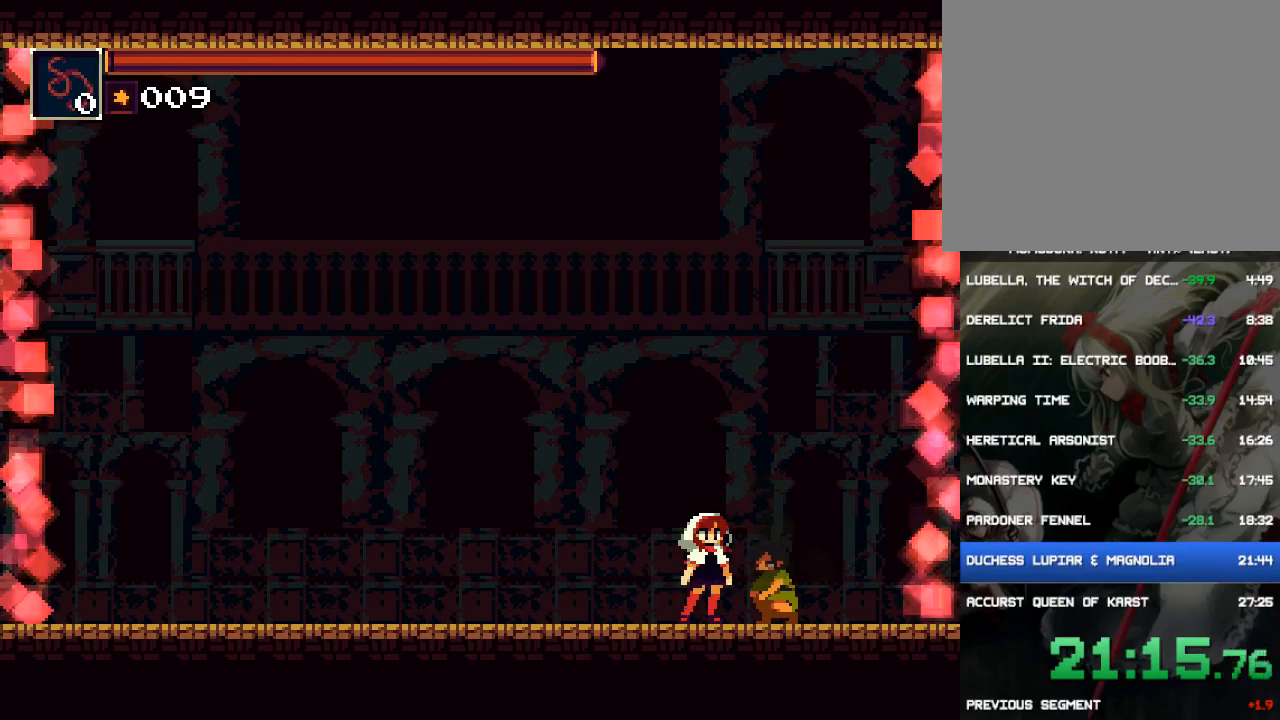
{"buttons": [], "events": []}
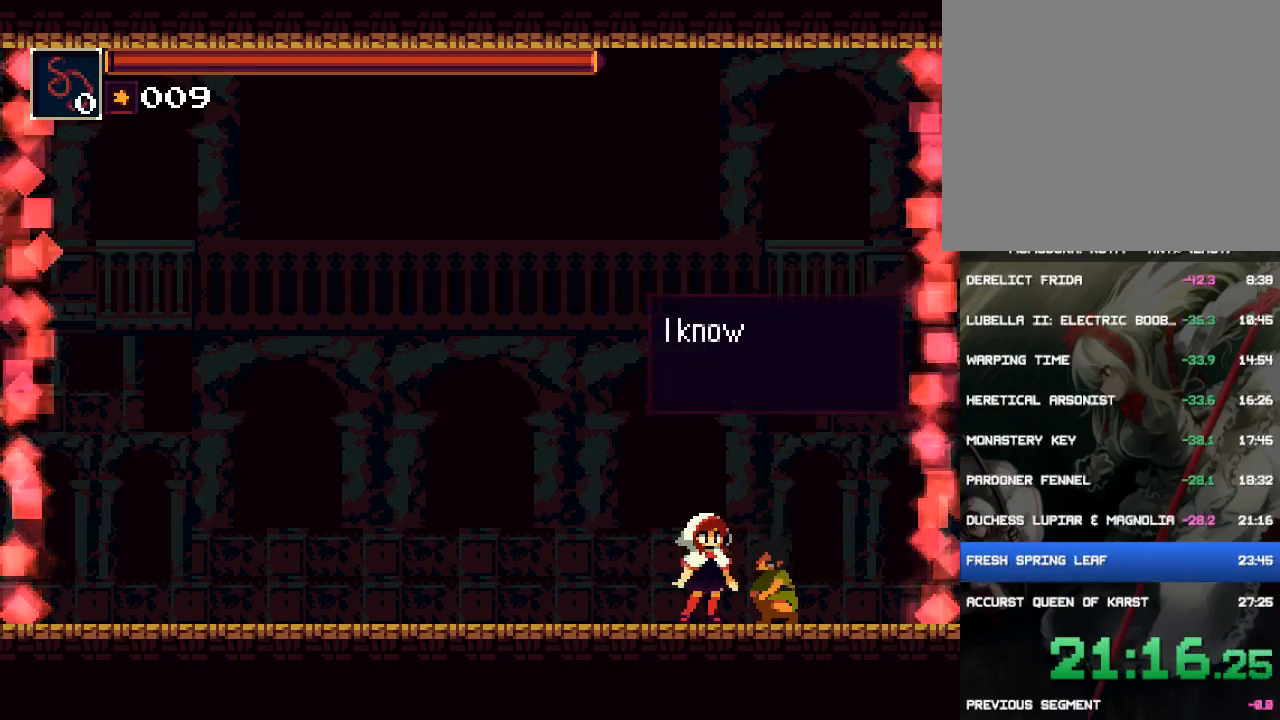
{"buttons": [], "events": [[283, "CROSS", "down"], [350, "CROSS", "up"], [417, "CROSS", "down"], [450, "CROSS", "up"]]}
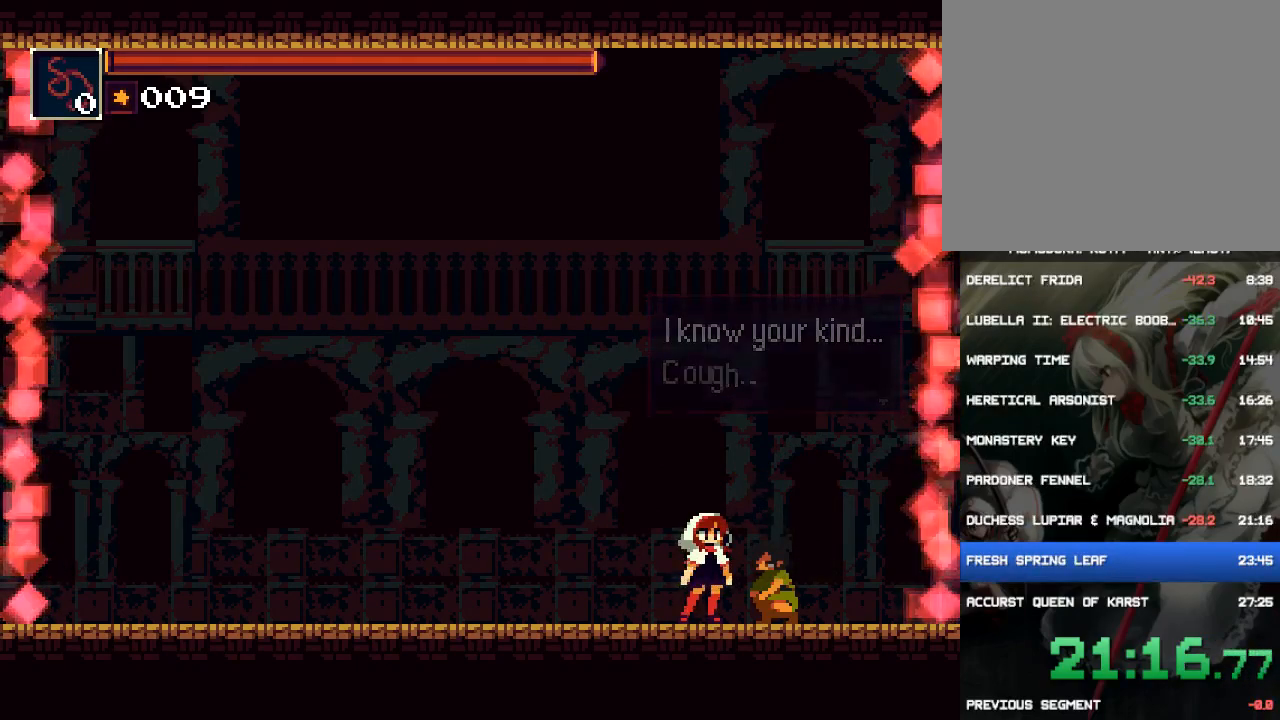
{"buttons": ["CROSS"], "events": [[117, "CROSS", "down"], [150, "CROSS", "up"], [217, "CROSS", "down"], [250, "CROSS", "up"], [317, "CROSS", "down"], [350, "CROSS", "up"], [417, "CROSS", "down"], [433, "CROSS", "up"], [500, "CROSS", "down"]]}
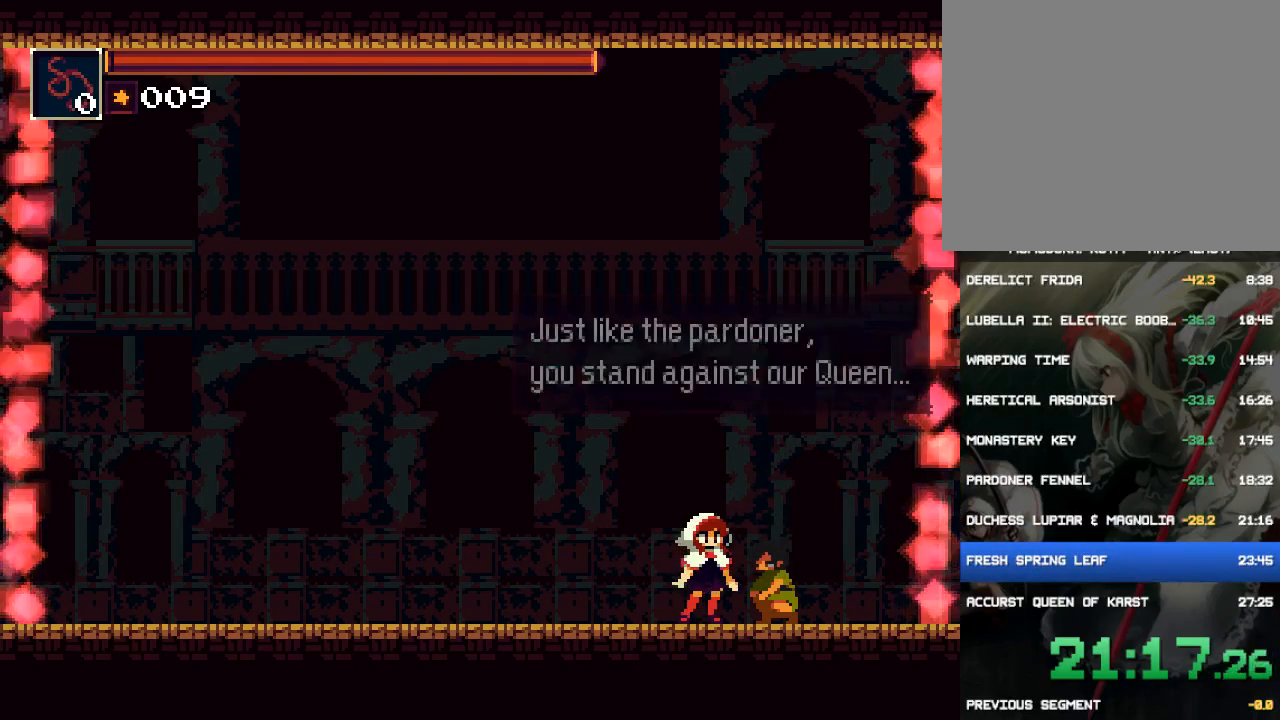
{"buttons": [], "events": [[33, "CROSS", "up"], [100, "CROSS", "down"], [133, "CROSS", "up"], [200, "CROSS", "down"], [267, "CROSS", "up"], [300, "CROSS", "down"], [367, "CROSS", "up"], [433, "CROSS", "down"], [500, "CROSS", "up"]]}
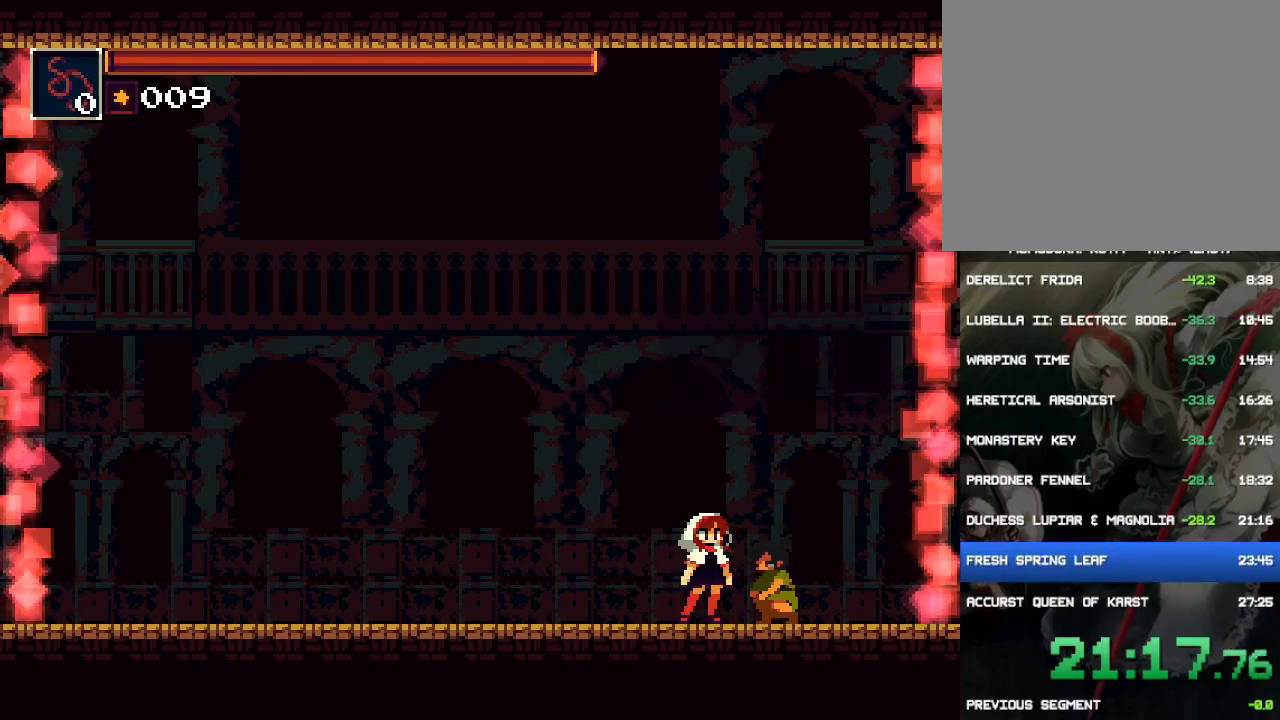
{"buttons": ["CROSS"], "events": [[33, "CROSS", "down"], [100, "CROSS", "up"], [133, "CROSS", "down"], [200, "CROSS", "up"], [267, "CROSS", "down"], [333, "CROSS", "up"], [367, "CROSS", "down"], [433, "CROSS", "up"], [467, "CROSS", "down"]]}
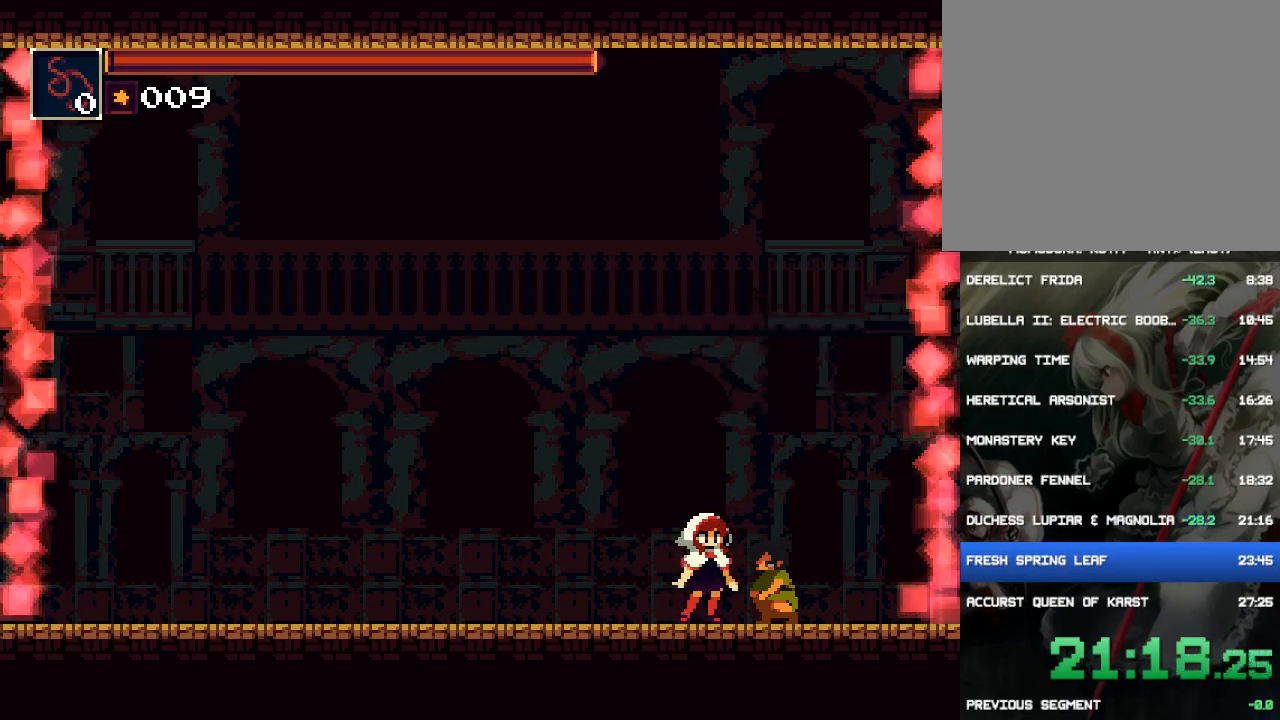
{"buttons": [], "events": [[33, "CROSS", "up"], [100, "CROSS", "down"], [167, "CROSS", "up"], [200, "CROSS", "down"], [267, "CROSS", "up"], [300, "CROSS", "down"], [367, "CROSS", "up"], [433, "CROSS", "down"], [467, "CROSS", "up"]]}
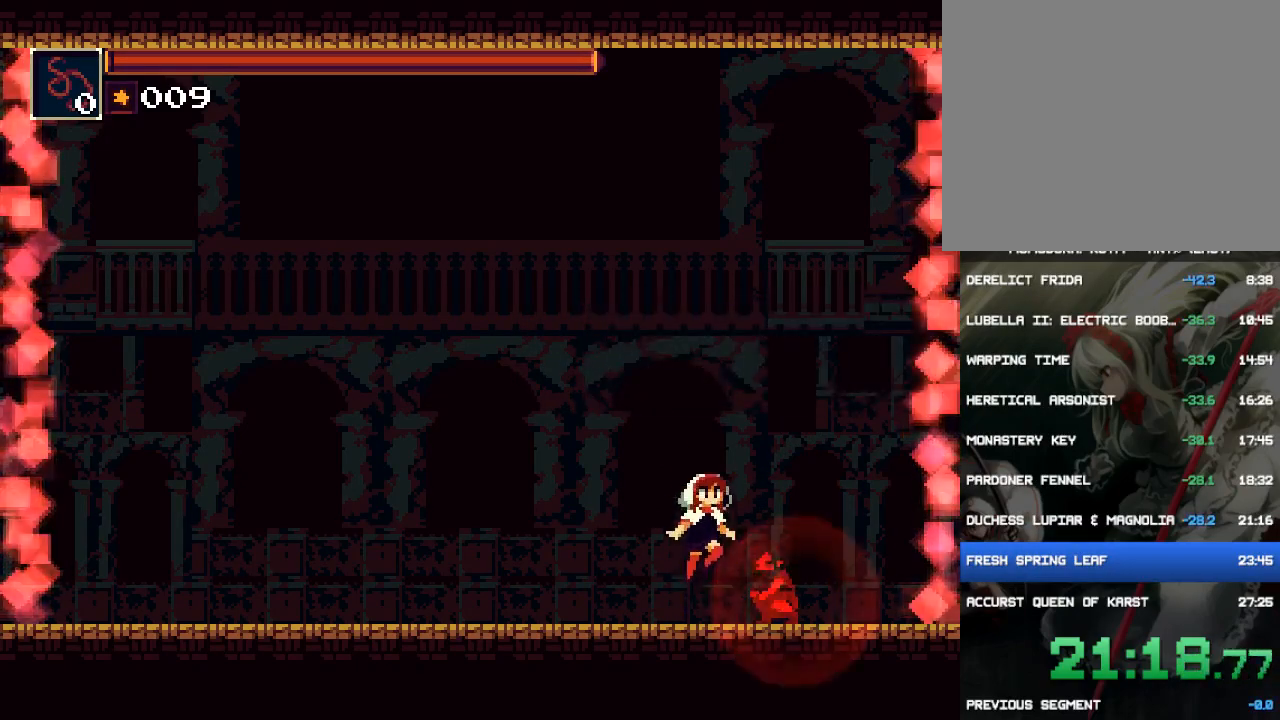
{"buttons": [], "events": [[33, "CROSS", "down"], [50, "CROSS", "up"]]}
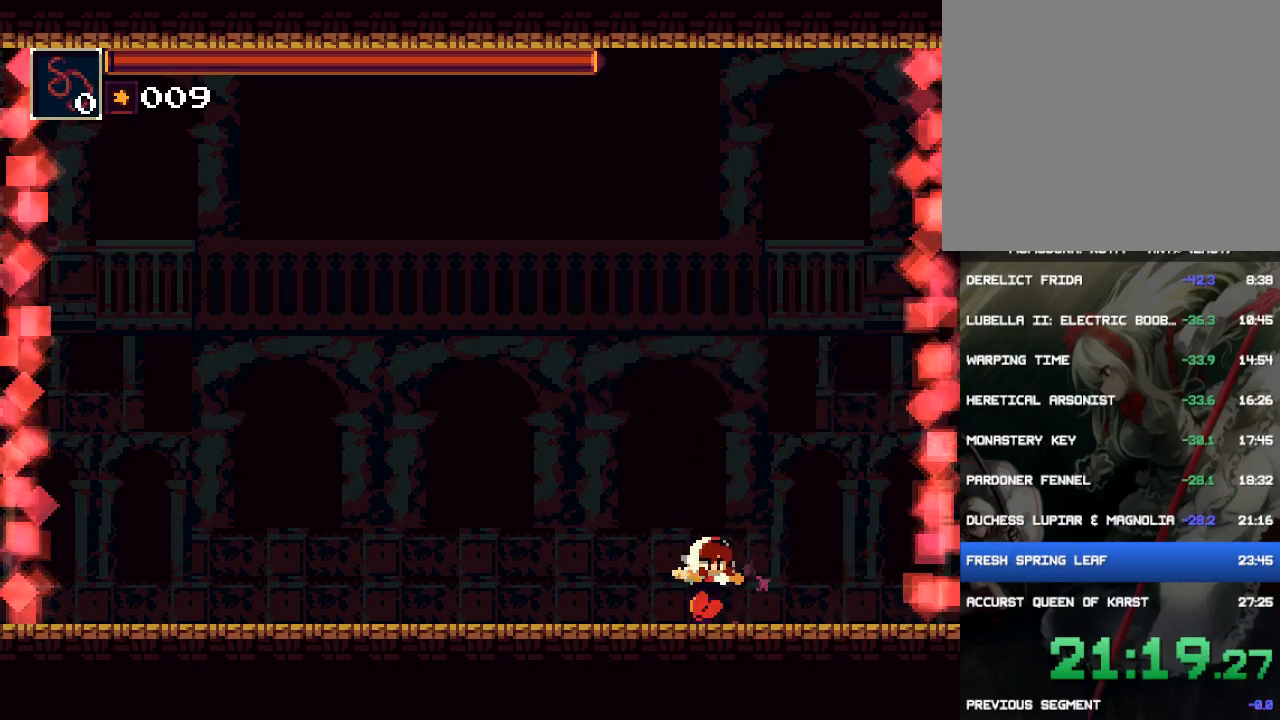
{"buttons": ["DPAD_RIGHT"], "events": [[417, "DPAD_RIGHT", "down"]]}
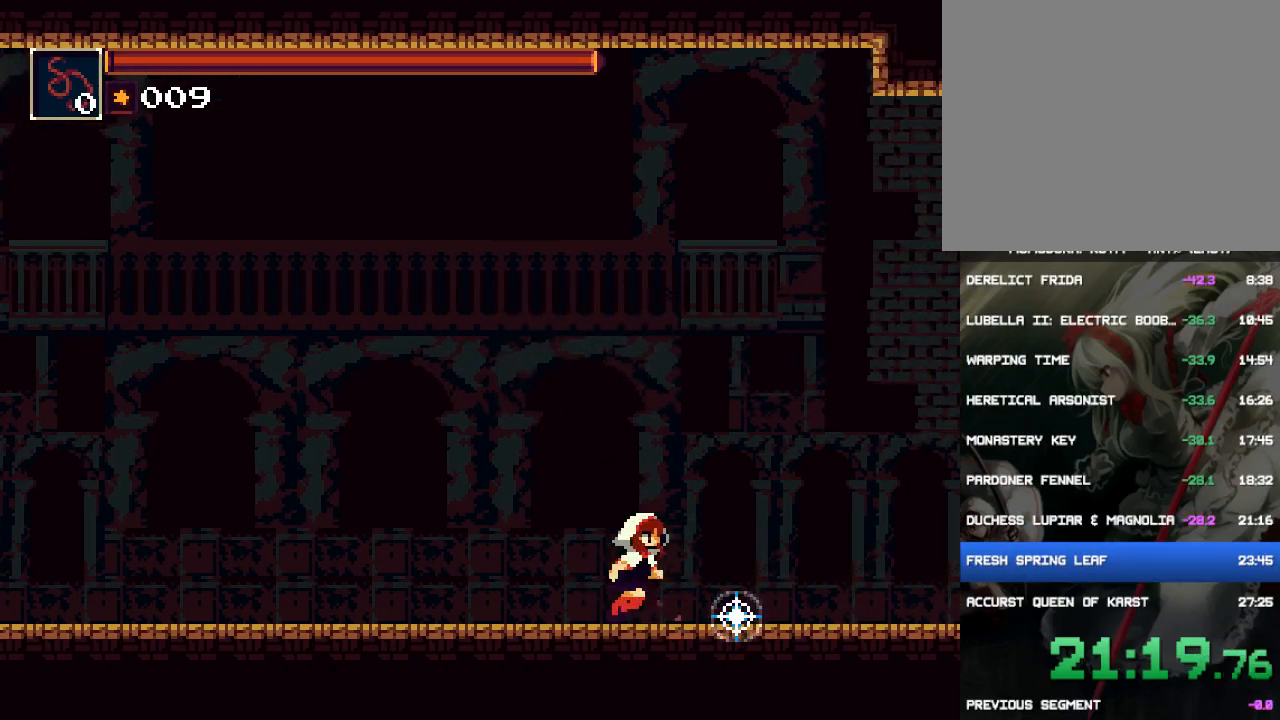
{"buttons": ["CROSS"], "events": [[83, "DPAD_RIGHT", "up"], [250, "DPAD_UP", "down"], [350, "CROSS", "down"], [383, "CROSS", "up"], [417, "DPAD_UP", "up"], [450, "CROSS", "down"]]}
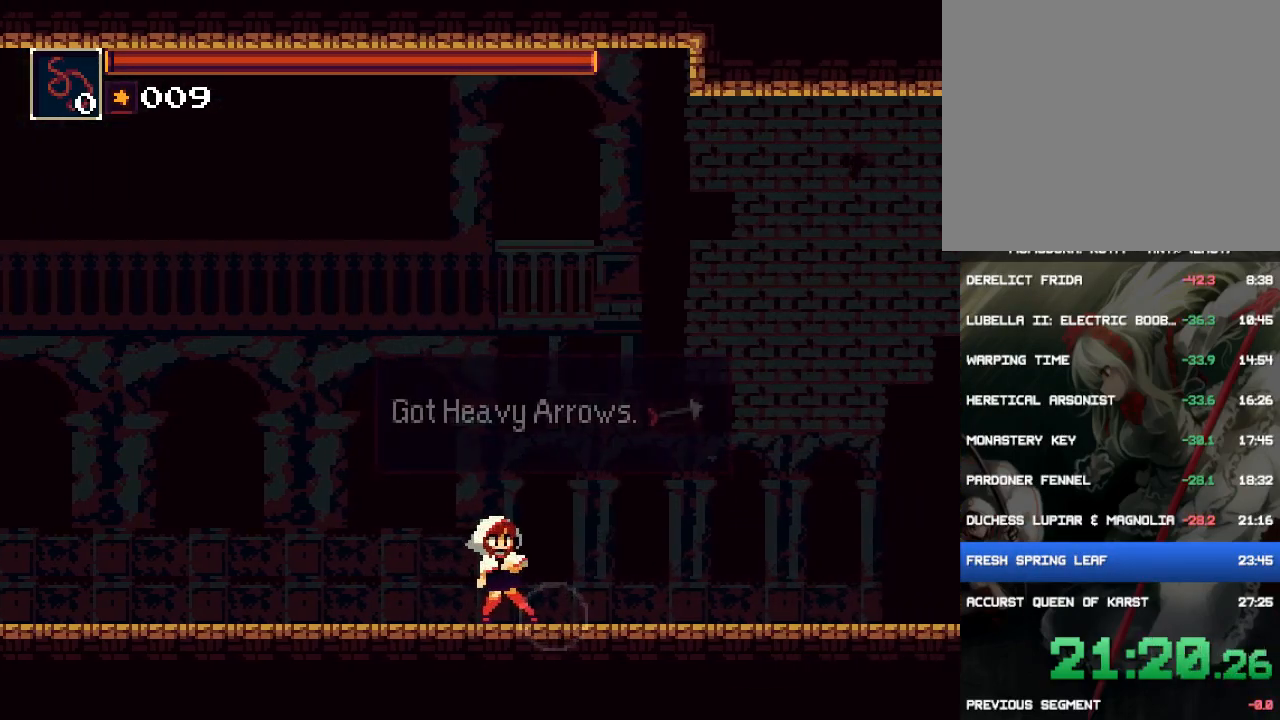
{"buttons": ["L1", "DPAD_RIGHT"], "events": [[50, "CROSS", "up"], [200, "DPAD_RIGHT", "down"], [250, "CROSS", "down"], [267, "CROSS", "up"], [500, "L1", "down"]]}
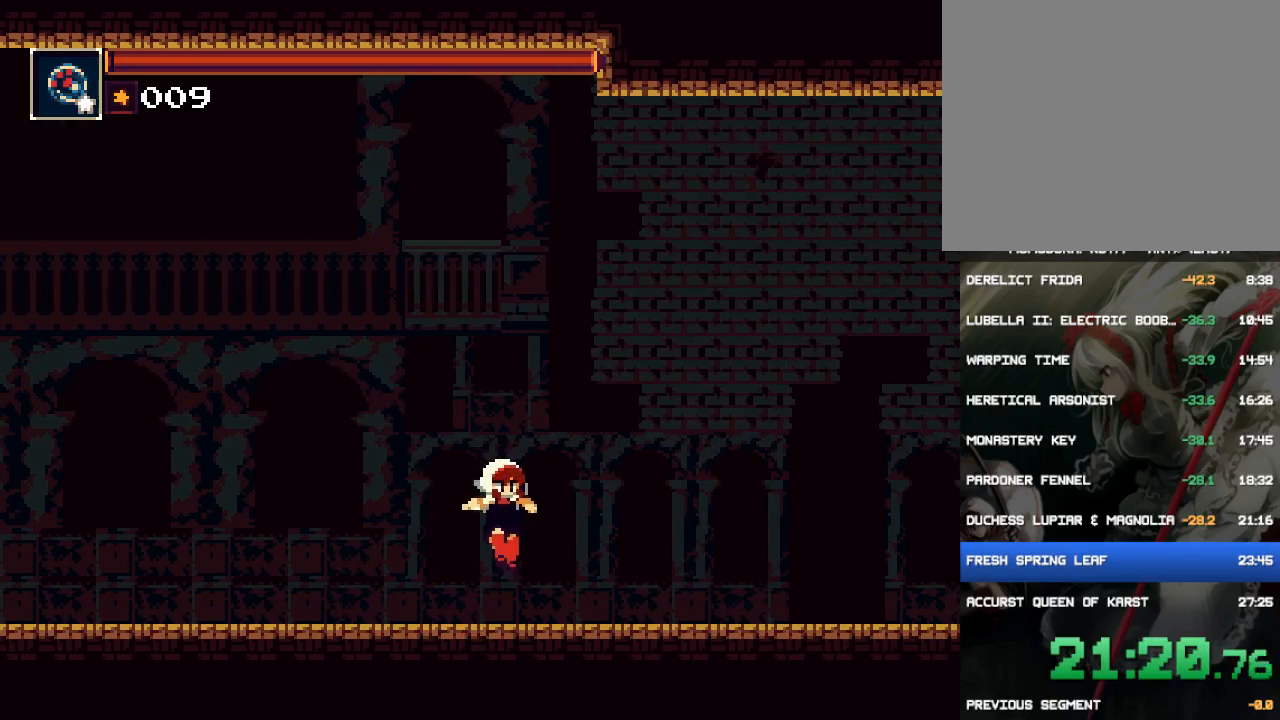
{"buttons": ["DPAD_RIGHT"], "events": [[100, "L1", "up"], [367, "TRIANGLE", "down"], [467, "TRIANGLE", "up"]]}
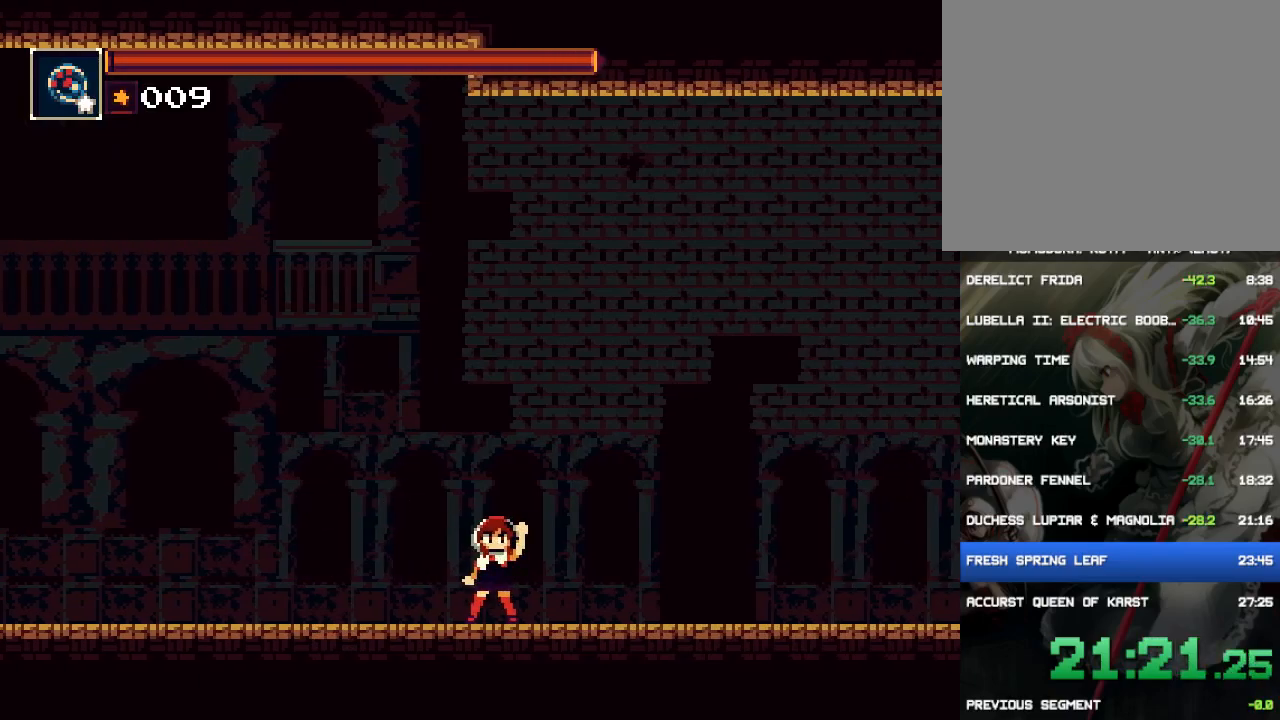
{"buttons": ["DPAD_RIGHT"], "events": []}
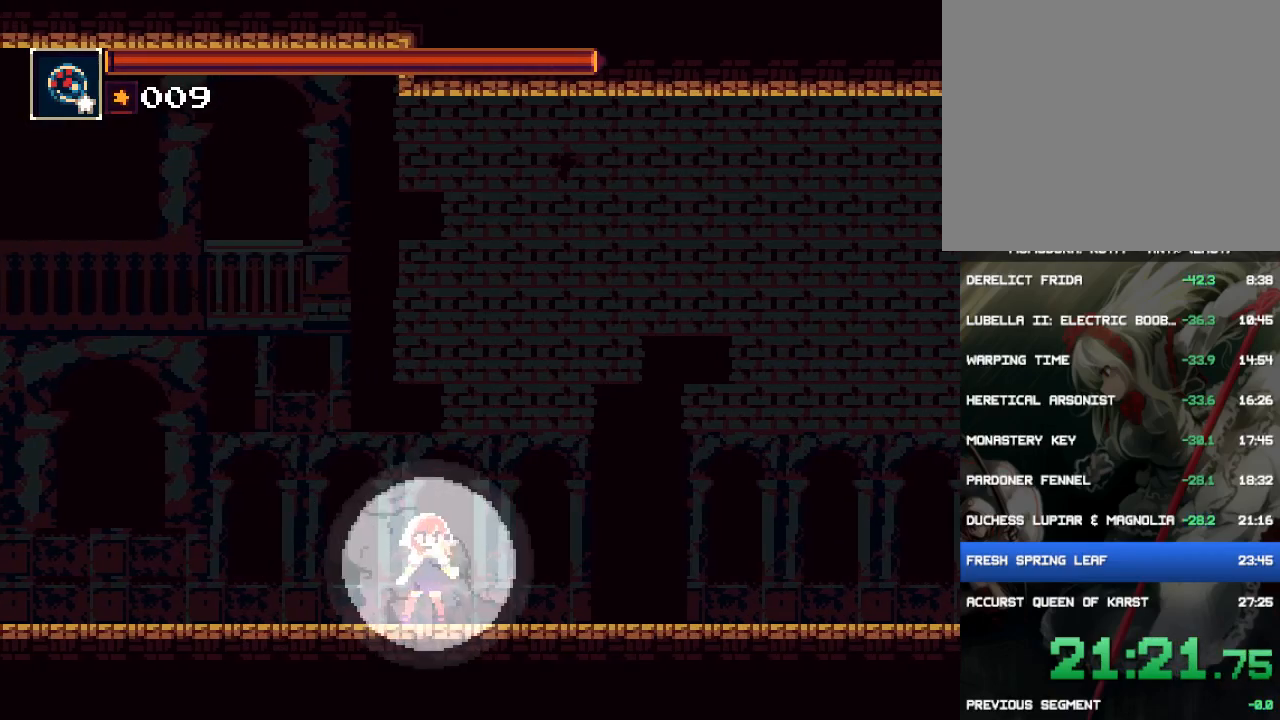
{"buttons": ["CROSS", "DPAD_RIGHT"], "events": [[233, "CROSS", "down"]]}
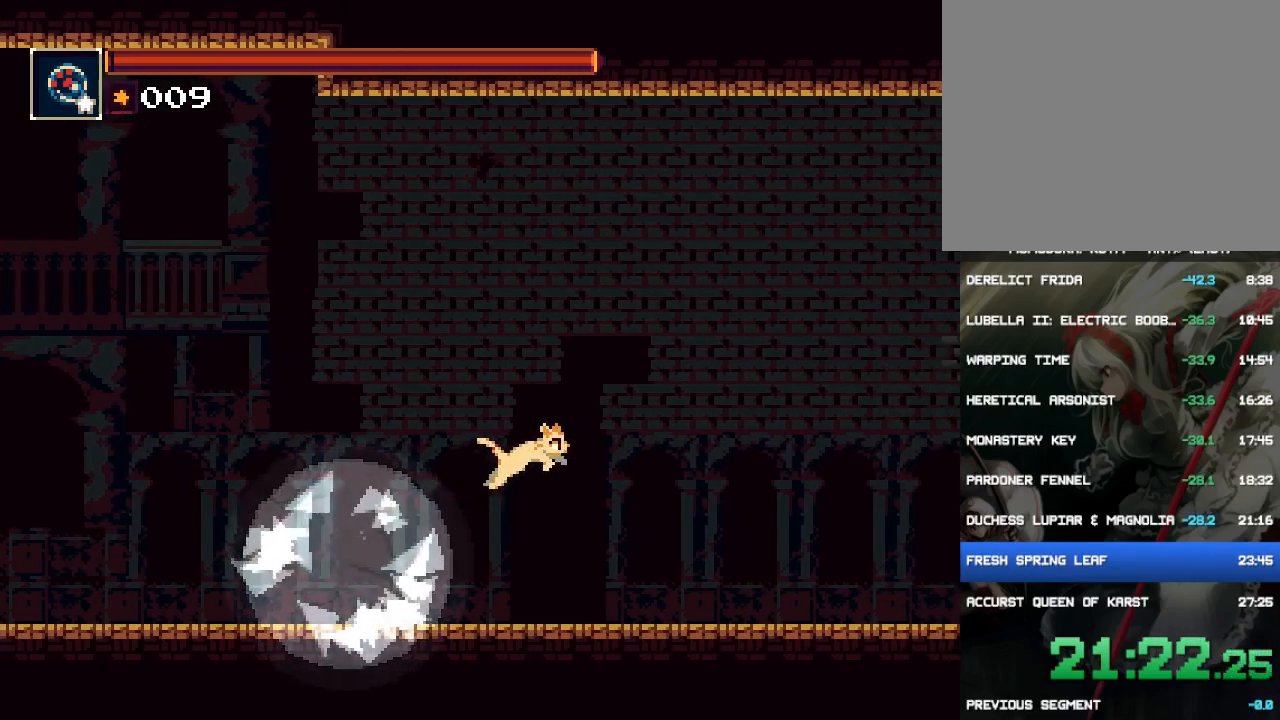
{"buttons": ["DPAD_RIGHT"], "events": [[33, "CROSS", "up"], [50, "CIRCLE", "down"], [250, "CIRCLE", "up"]]}
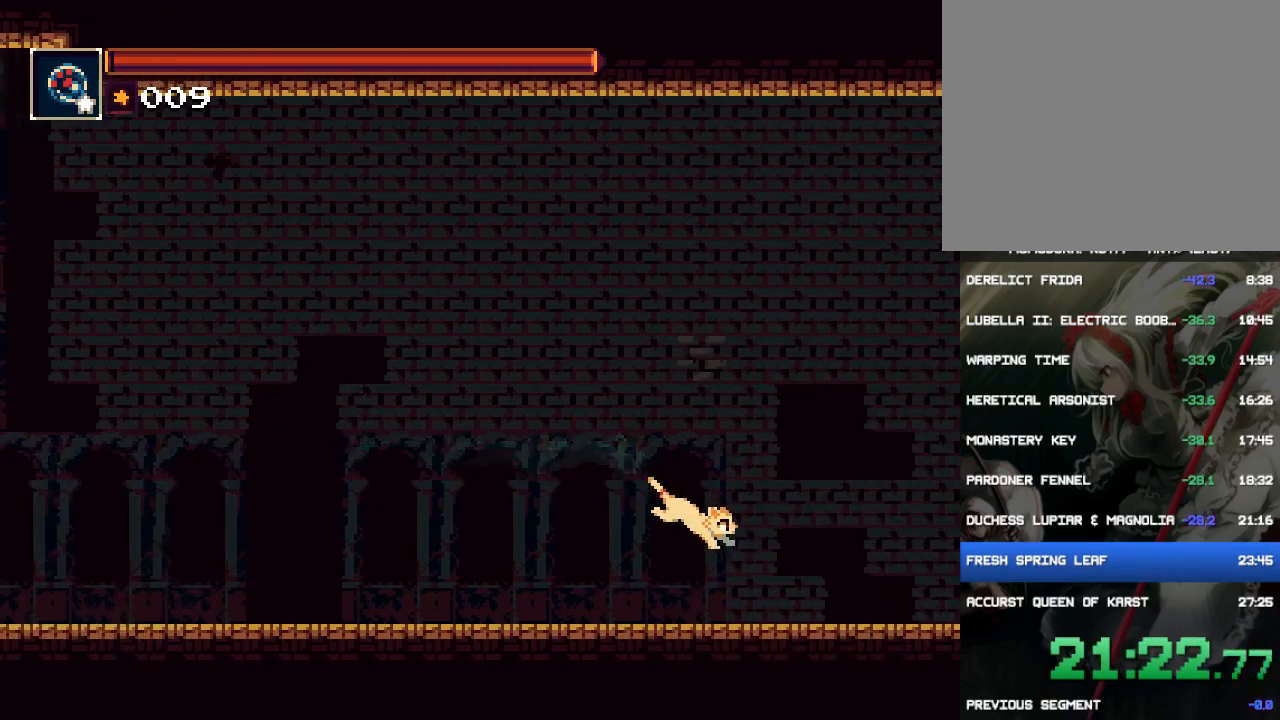
{"buttons": ["DPAD_RIGHT"], "events": [[250, "CROSS", "down"], [417, "CROSS", "up"]]}
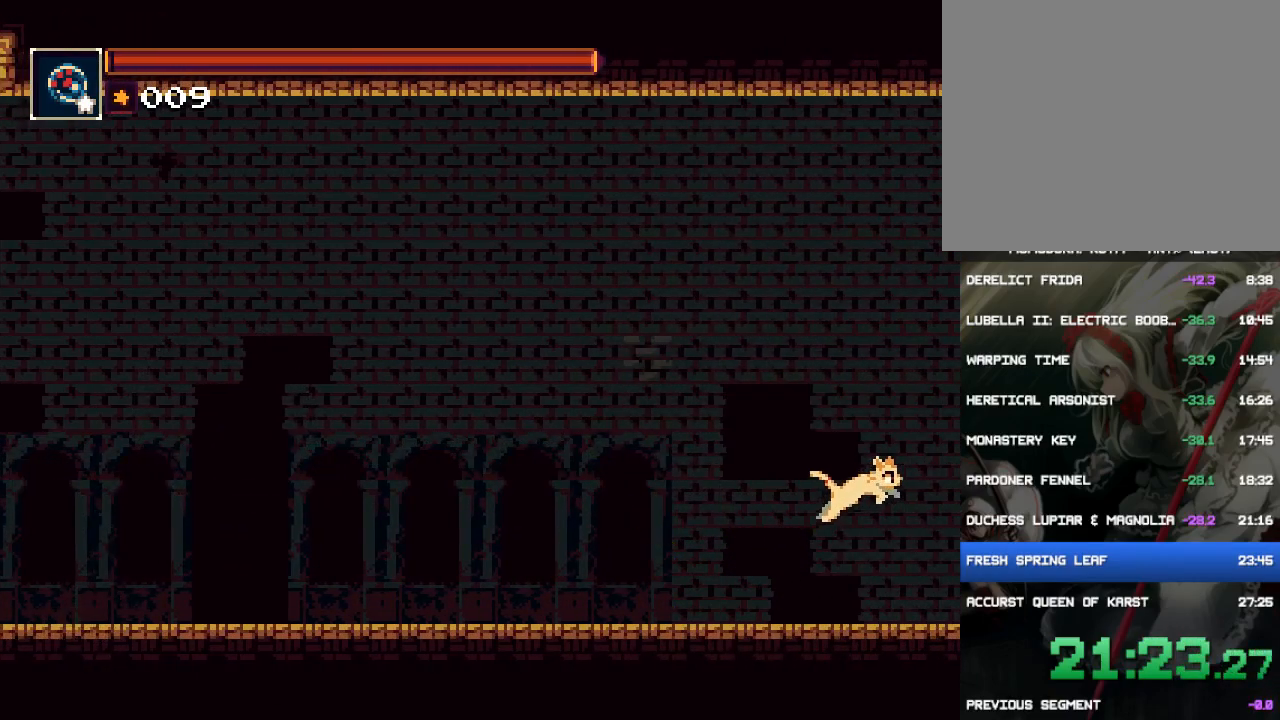
{"buttons": ["DPAD_RIGHT"], "events": [[17, "CROSS", "down"], [250, "CROSS", "up"], [317, "CIRCLE", "down"], [483, "CIRCLE", "up"]]}
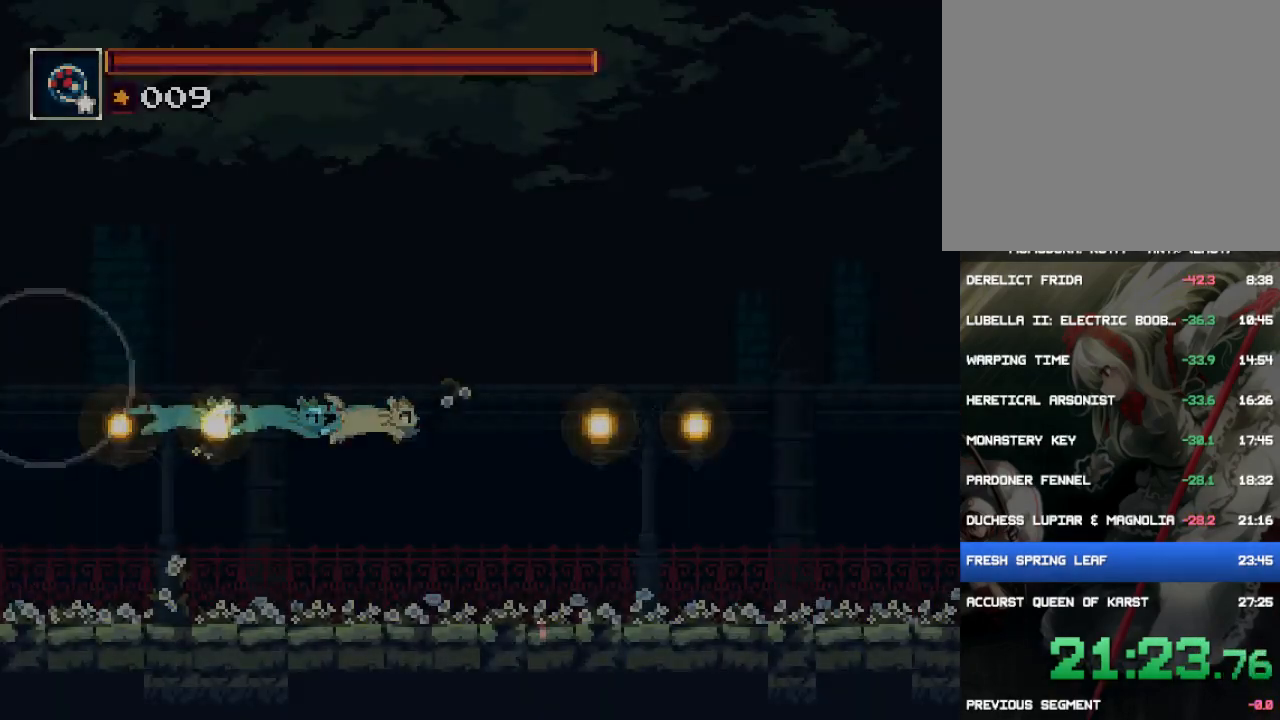
{"buttons": ["DPAD_RIGHT"], "events": []}
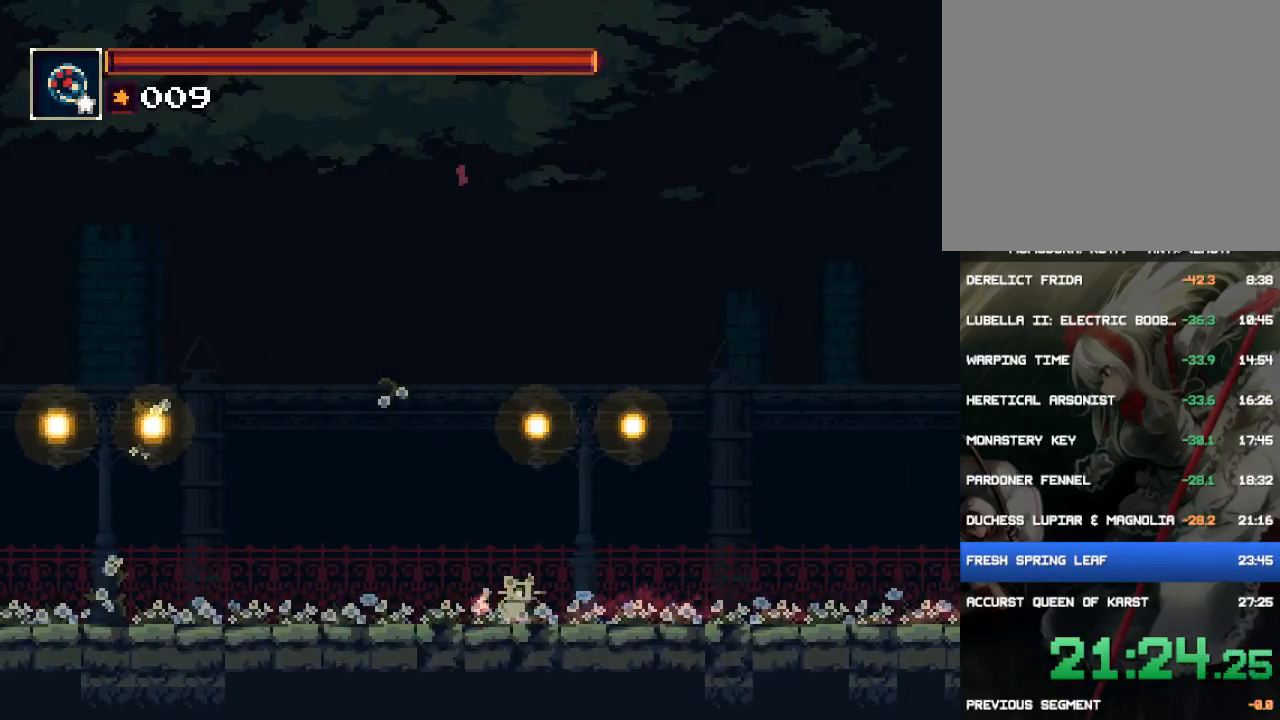
{"buttons": ["CROSS", "DPAD_RIGHT"], "events": [[67, "CROSS", "down"], [200, "CROSS", "up"], [333, "CROSS", "down"]]}
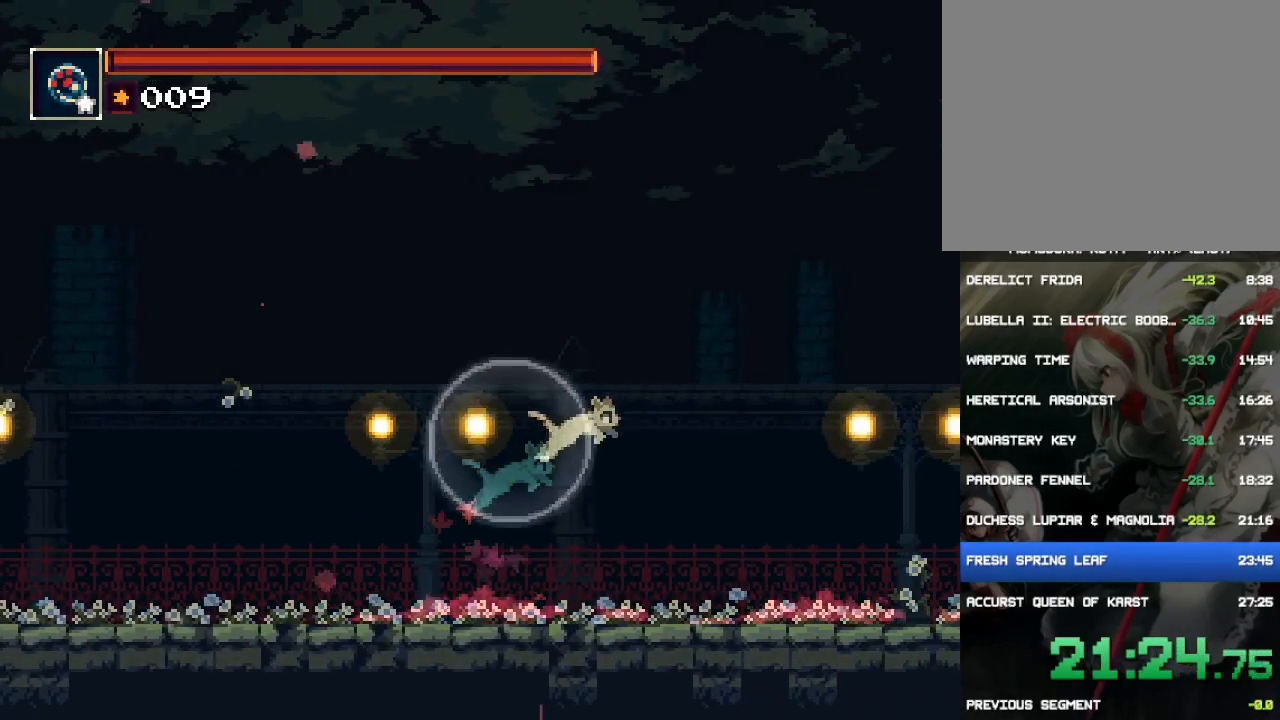
{"buttons": ["DPAD_RIGHT"], "events": [[33, "CROSS", "up"], [67, "CIRCLE", "down"], [233, "CIRCLE", "up"]]}
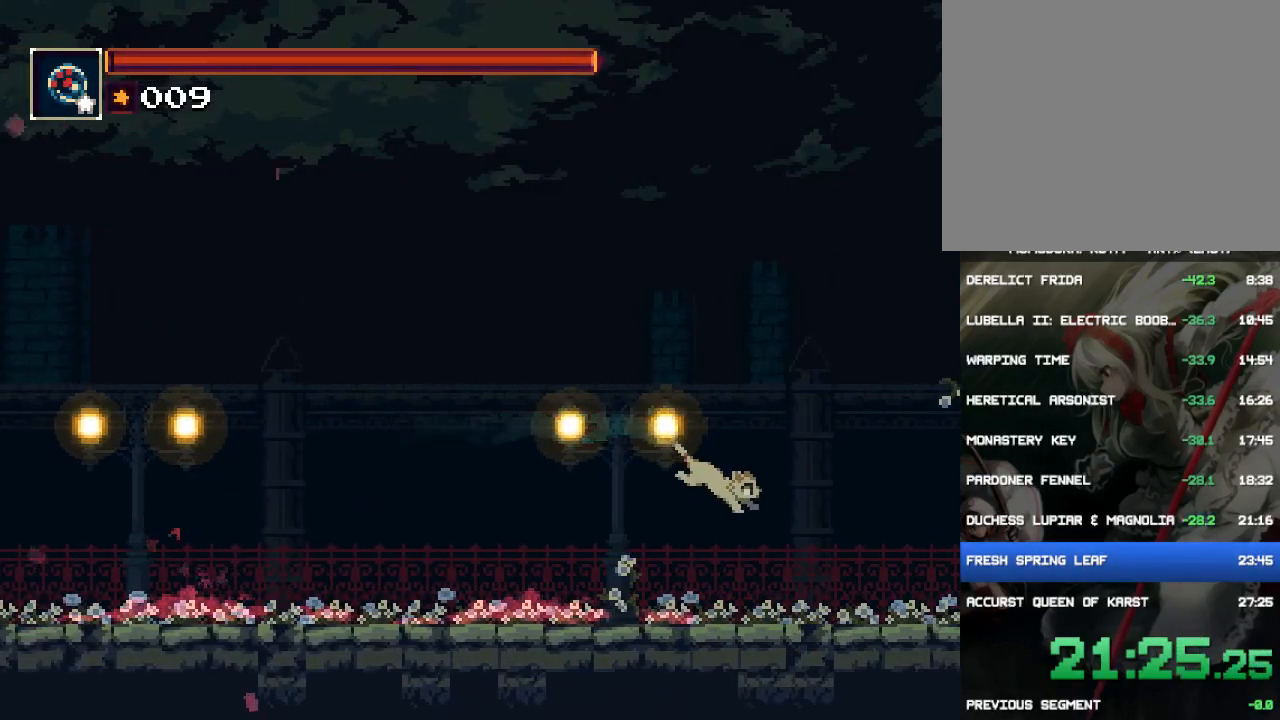
{"buttons": ["CROSS", "DPAD_RIGHT"], "events": [[417, "CROSS", "down"]]}
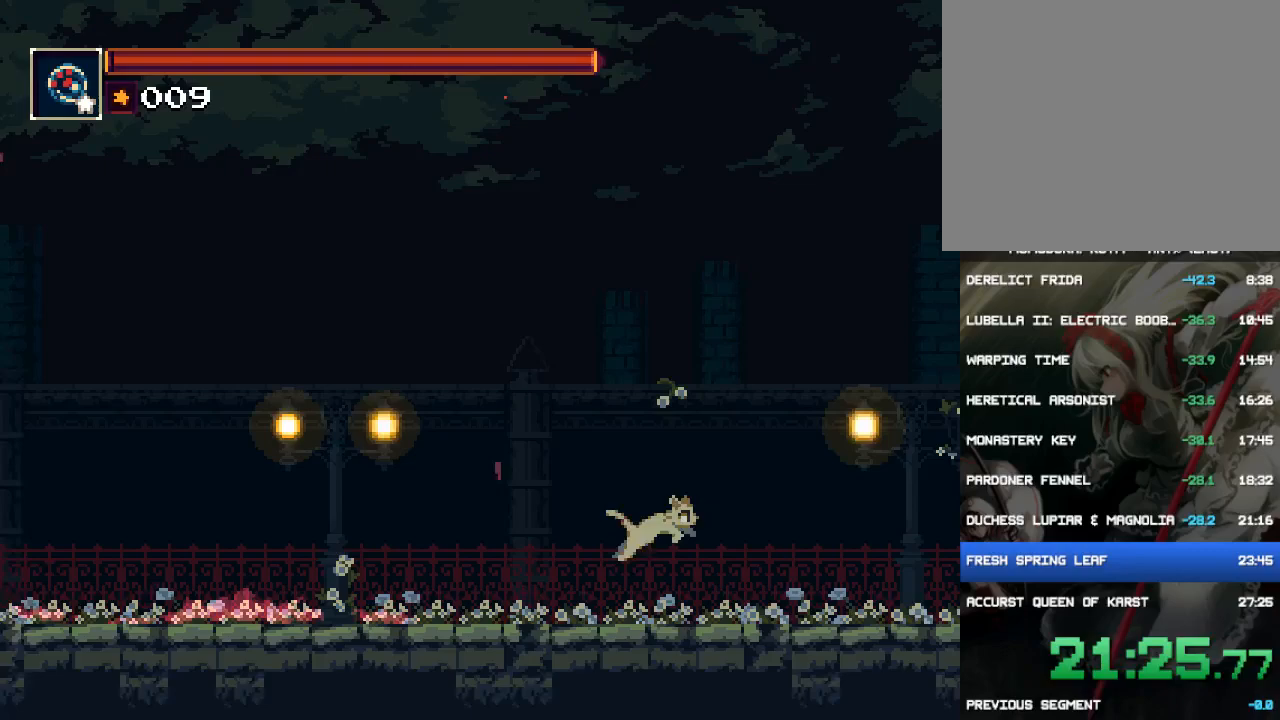
{"buttons": ["DPAD_RIGHT"], "events": [[250, "CROSS", "up"]]}
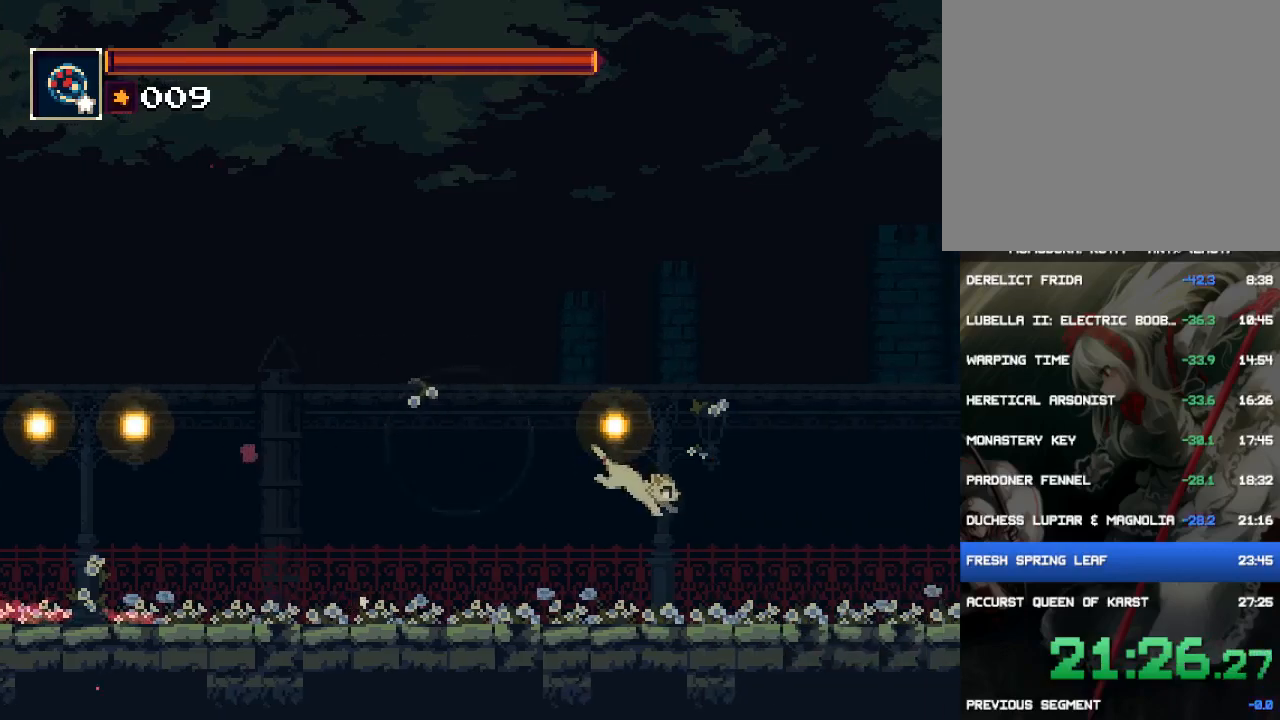
{"buttons": ["DPAD_RIGHT"], "events": []}
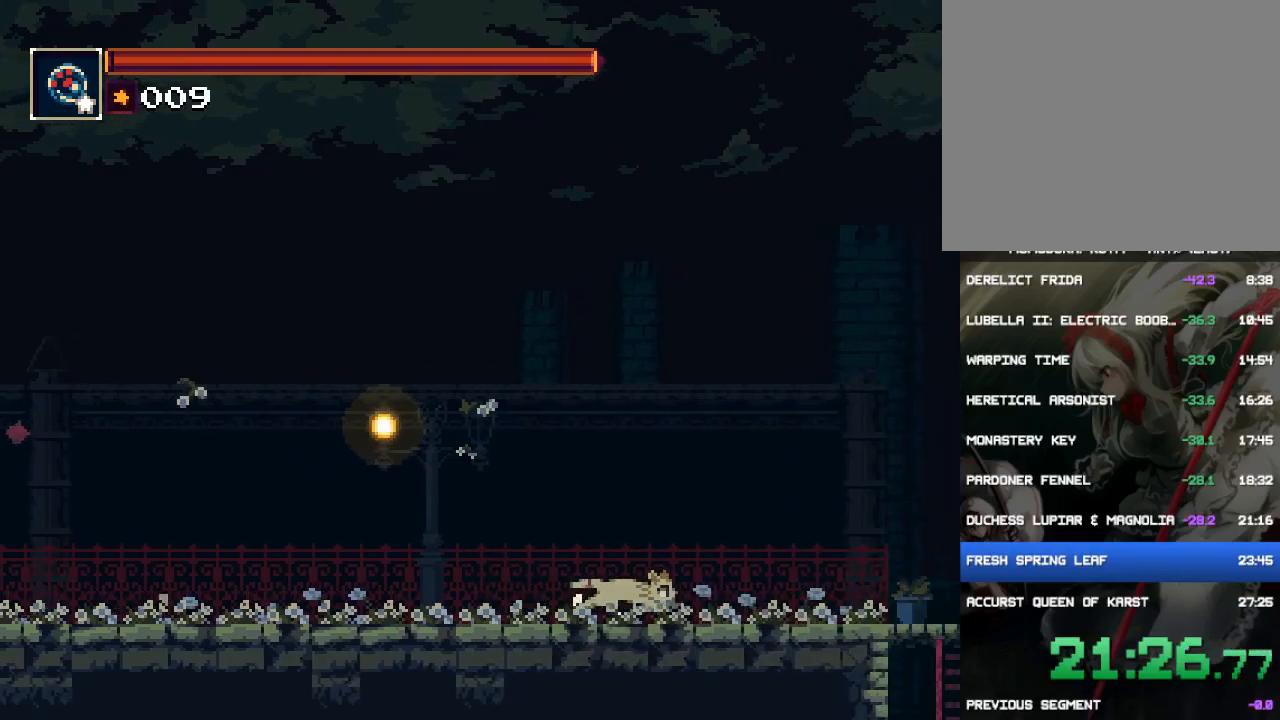
{"buttons": ["DPAD_RIGHT"], "events": []}